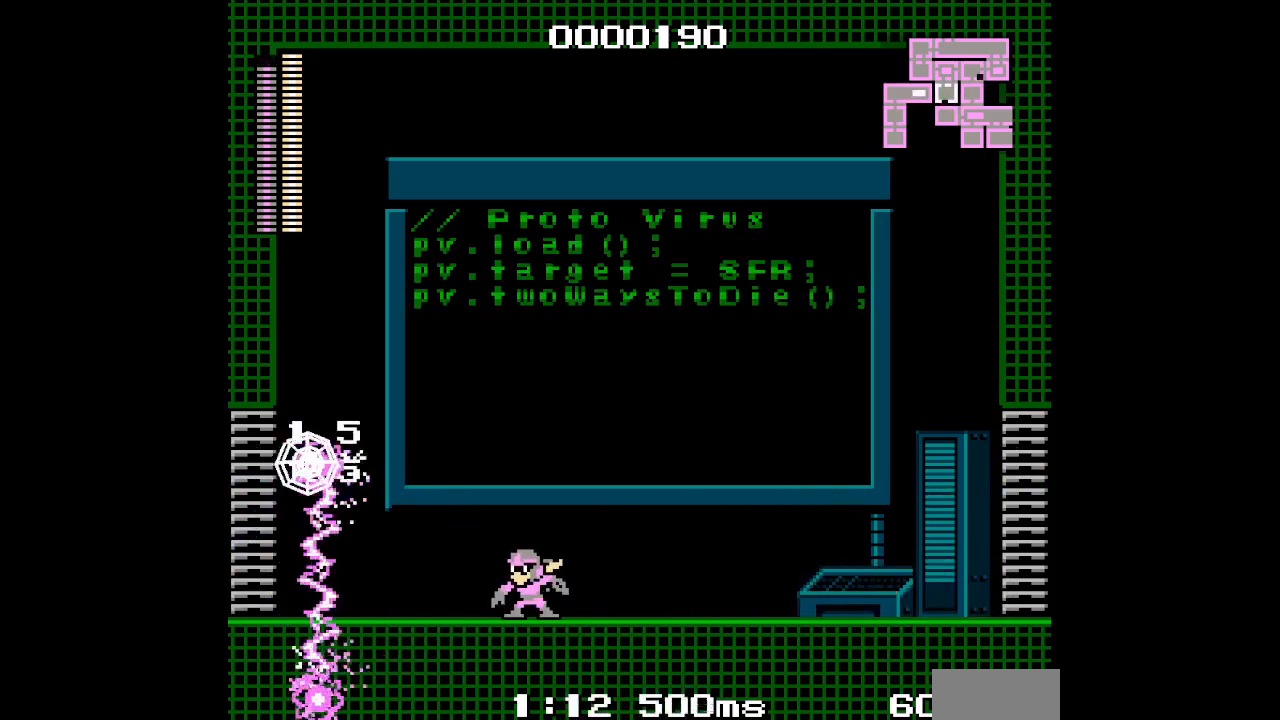
Gameplay with a controller (PlayStation layout); each line is a JSON object with the inputs held at the frame after it. "events" lists button and stick changes between this image and that frame as [ms after this image, input, new state], when the widget could be followed in between. Not read: DPAD_LEFT DPAD_RIGHT HOME L2 L3 R2 R3 START left_stick right_stick.
{"buttons": [], "events": [[233, "R1", "down"], [333, "R1", "up"], [383, "L1", "down"], [483, "L1", "up"]]}
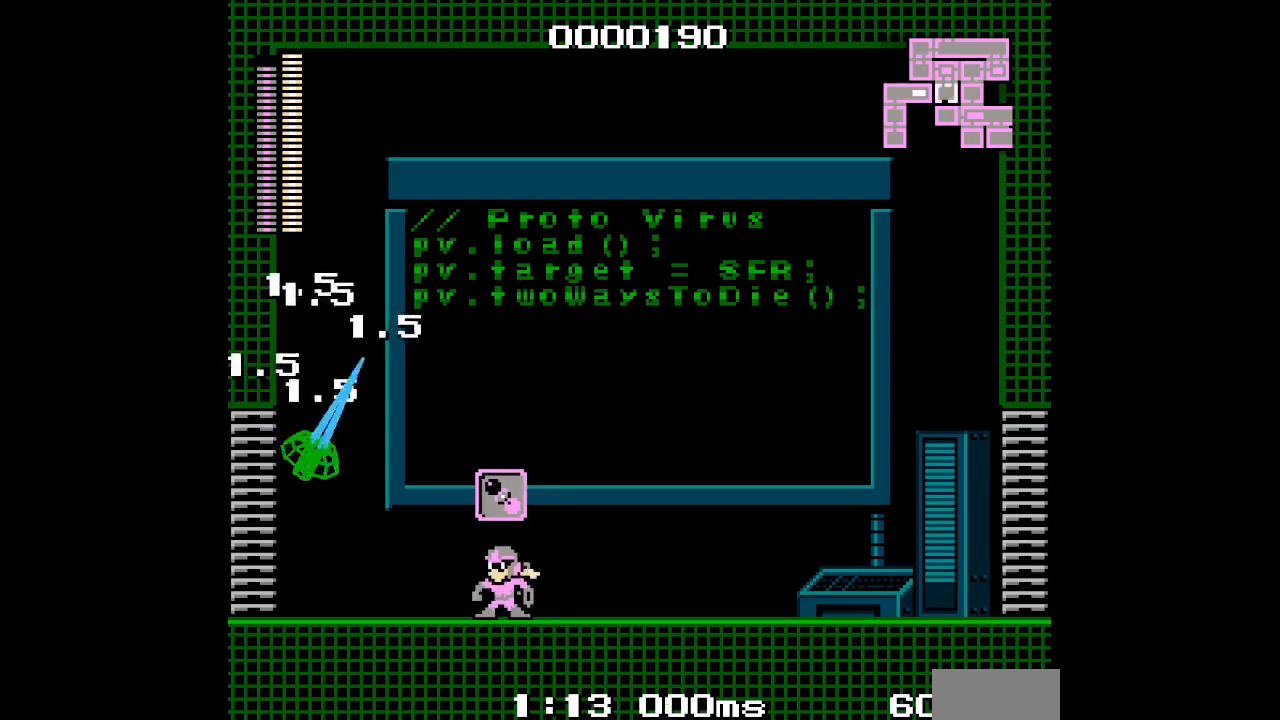
{"buttons": [], "events": []}
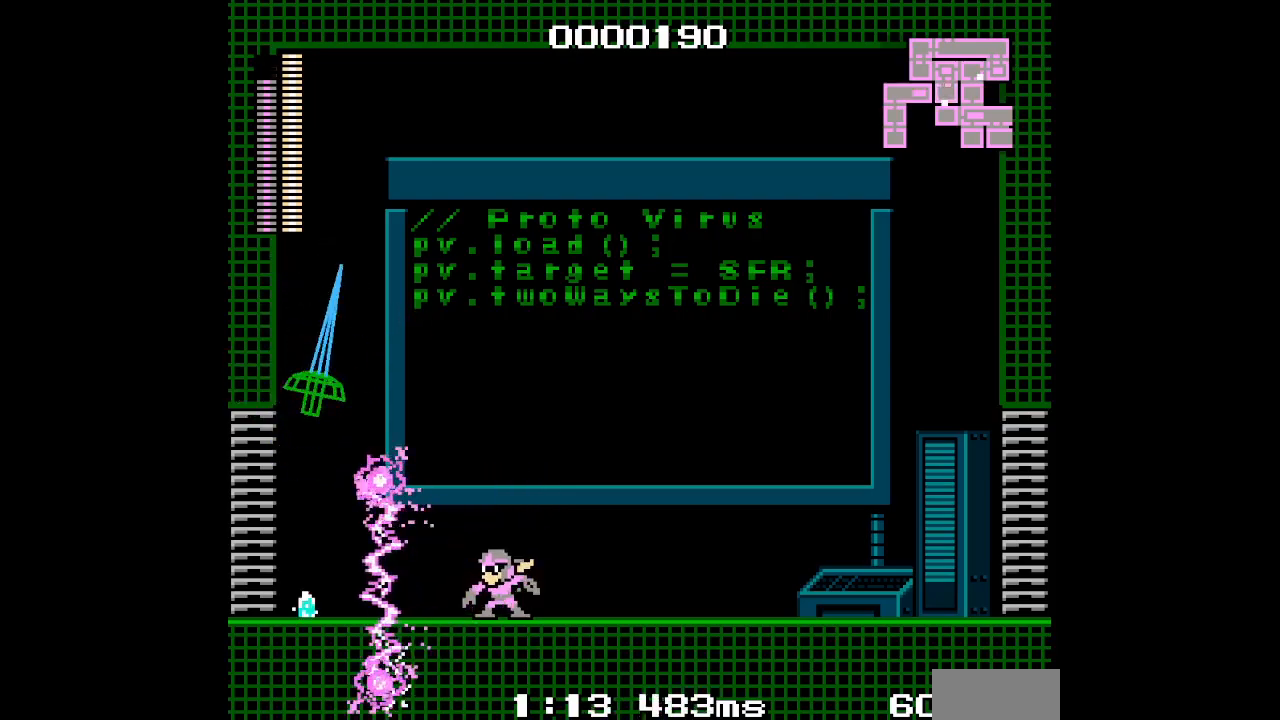
{"buttons": ["L1", "R1"], "events": [[367, "R1", "down"], [450, "L1", "down"]]}
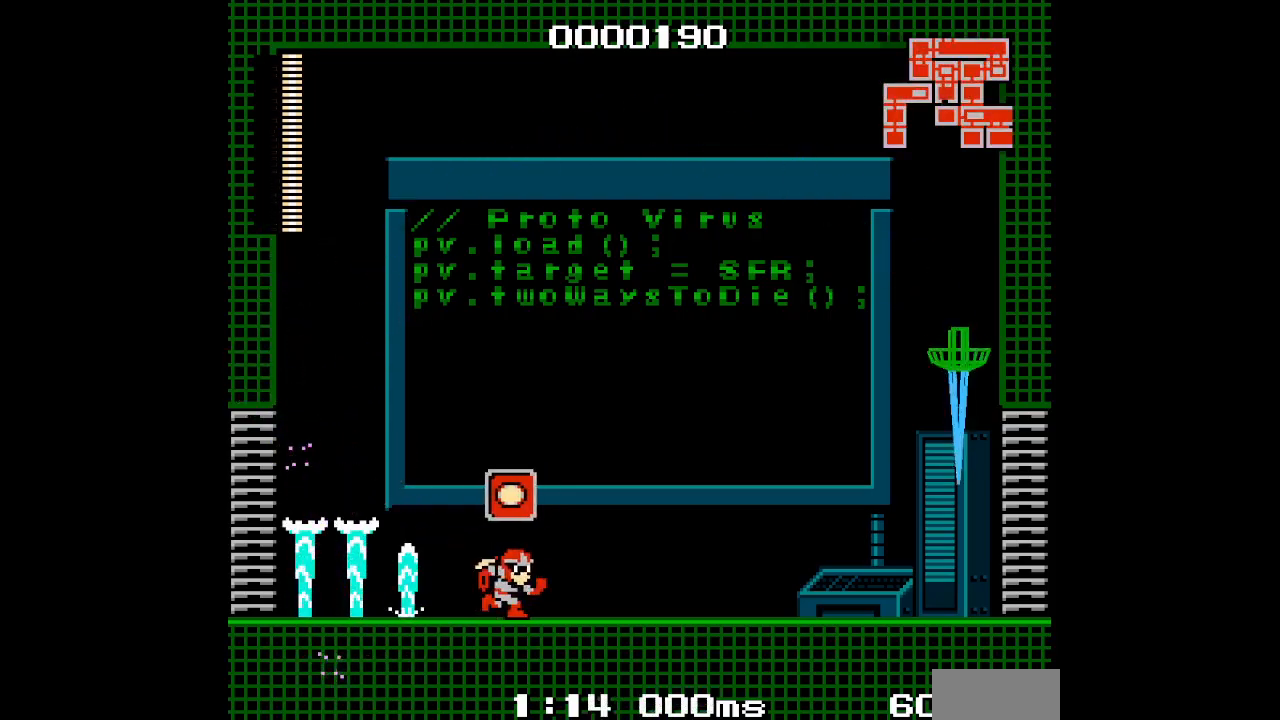
{"buttons": [], "events": [[33, "R1", "up"], [67, "L1", "up"]]}
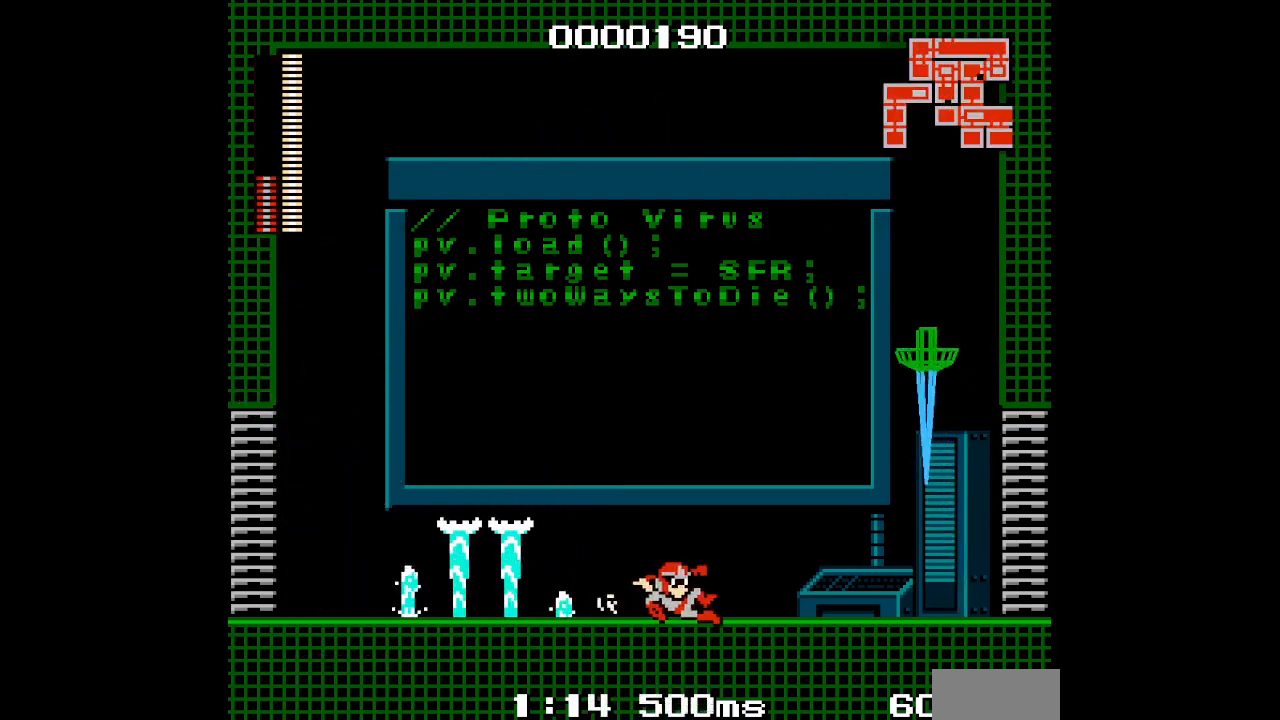
{"buttons": [], "events": [[117, "L1", "down"], [283, "L1", "up"]]}
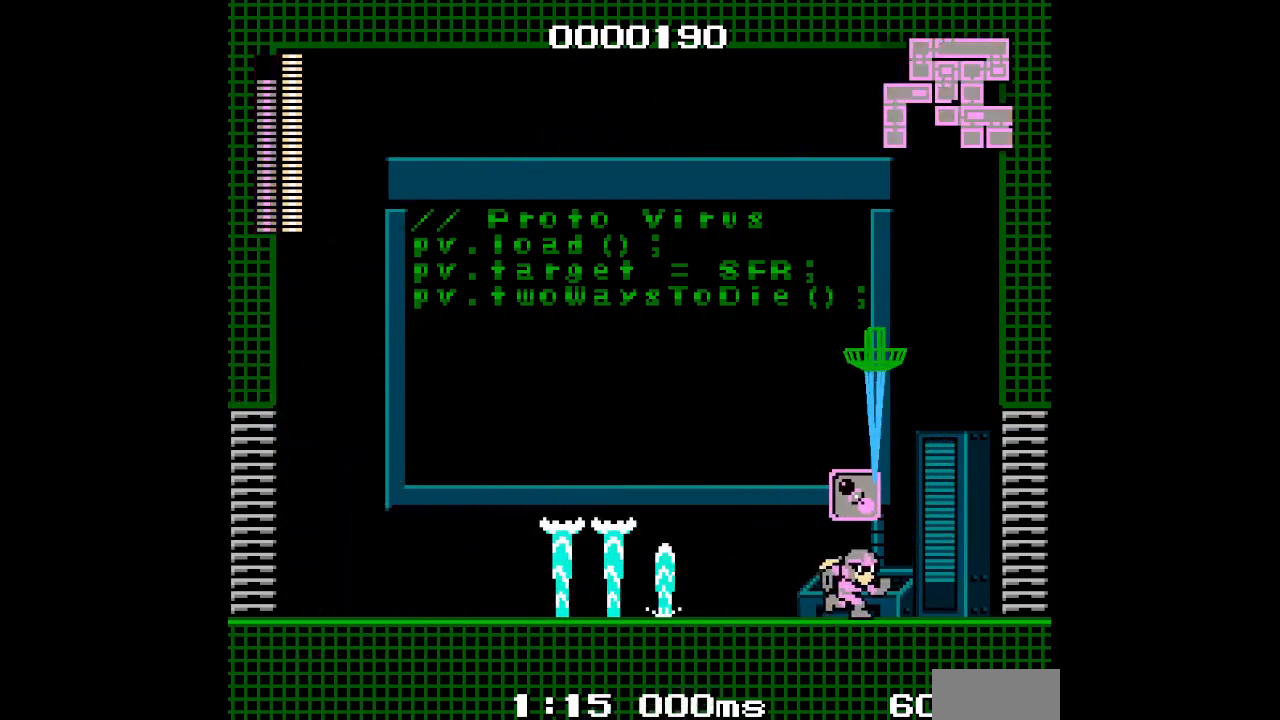
{"buttons": [], "events": []}
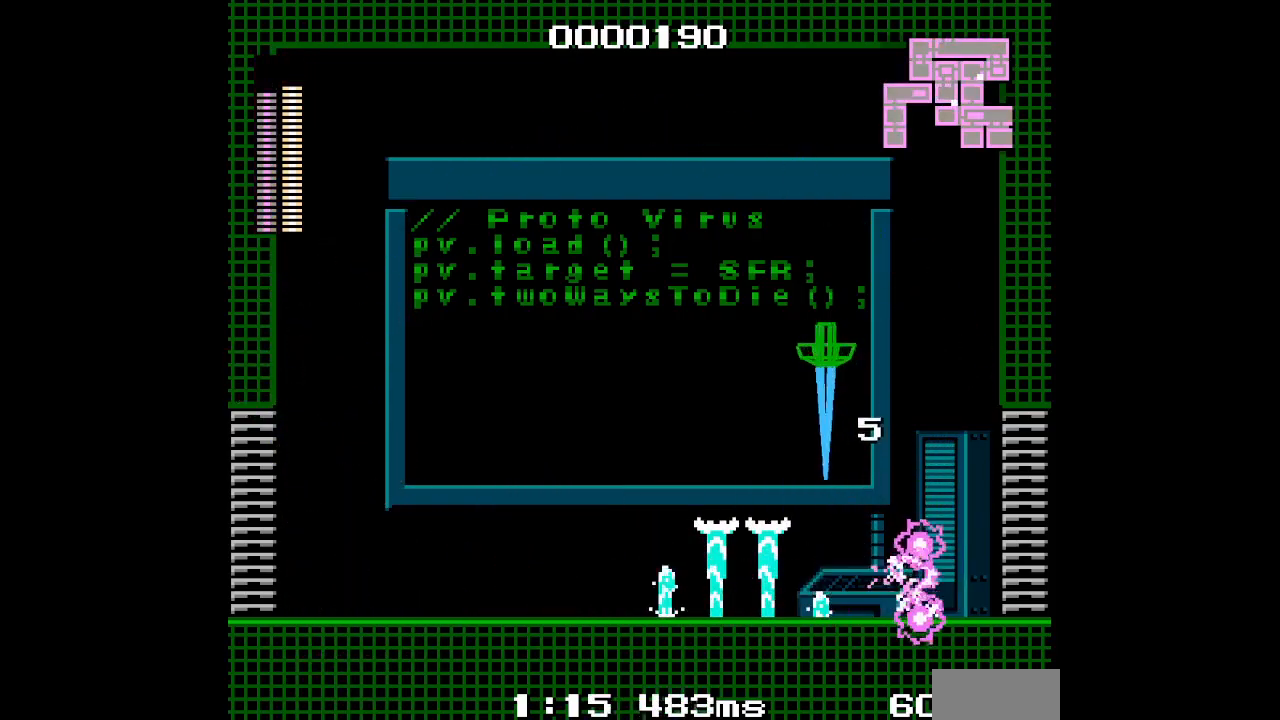
{"buttons": [], "events": [[350, "R1", "down"], [467, "R1", "up"]]}
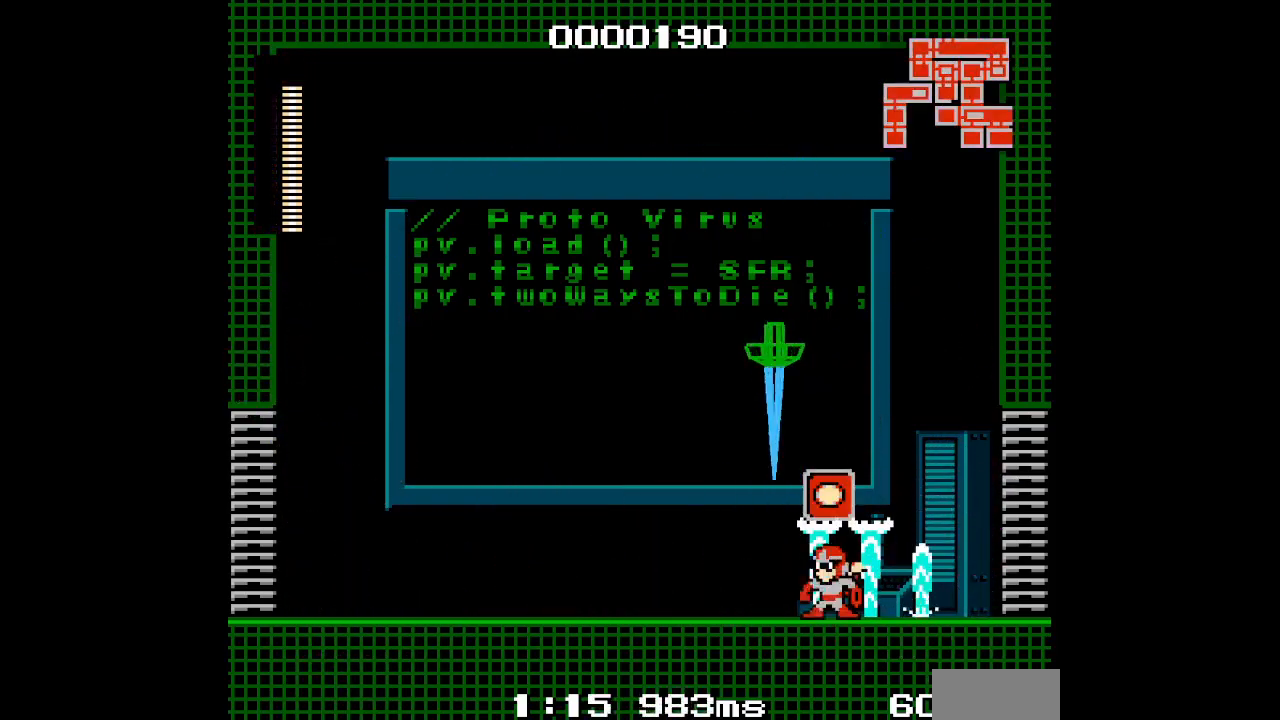
{"buttons": [], "events": [[100, "L1", "down"], [200, "L1", "up"]]}
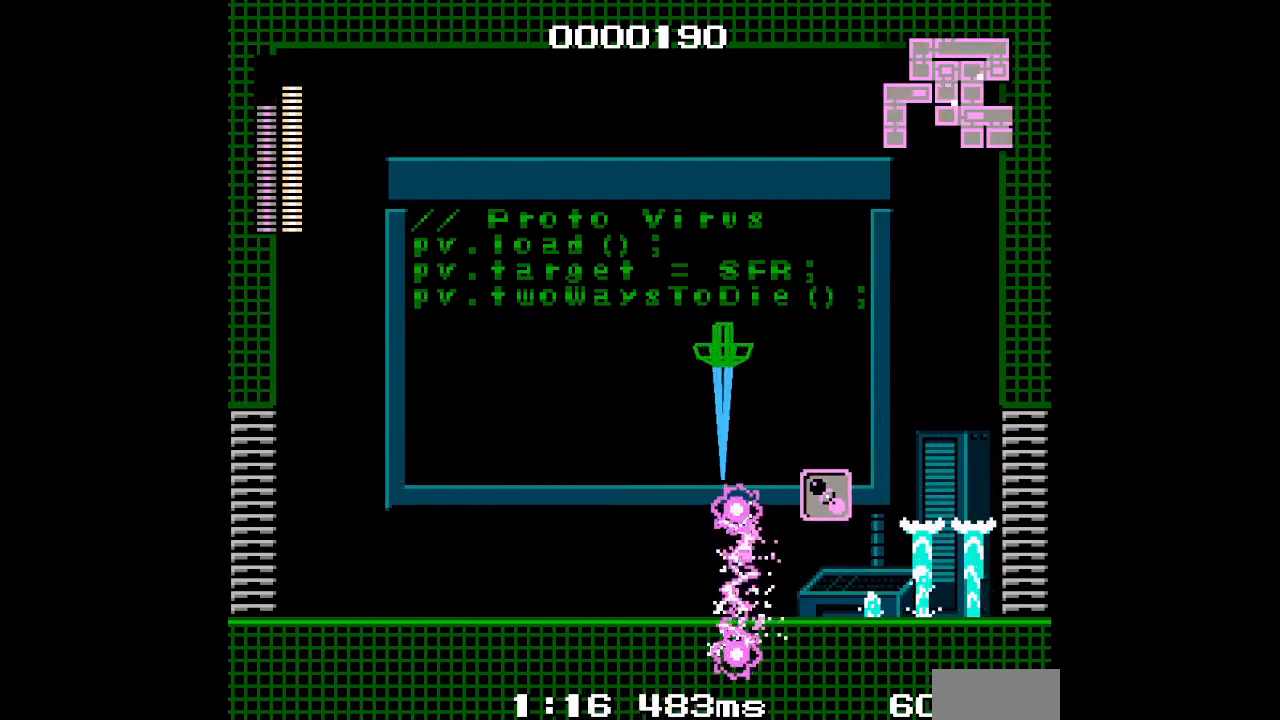
{"buttons": [], "events": []}
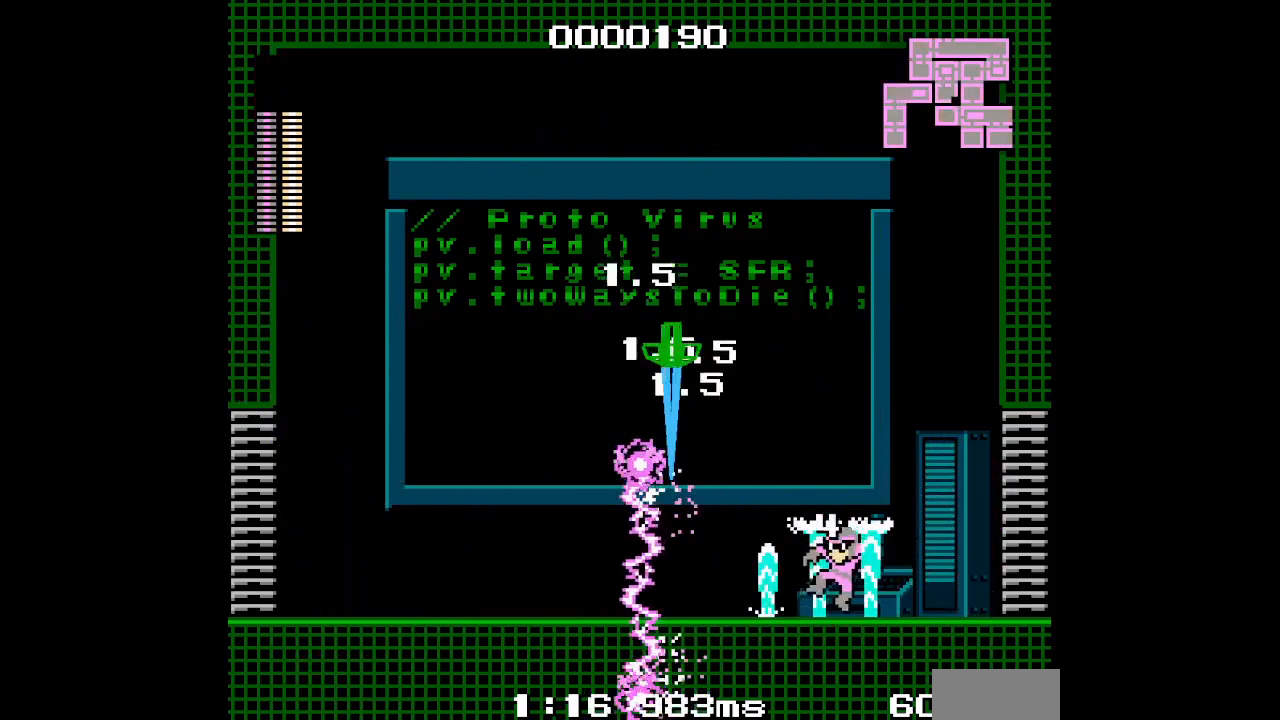
{"buttons": ["R1"], "events": [[400, "R1", "down"]]}